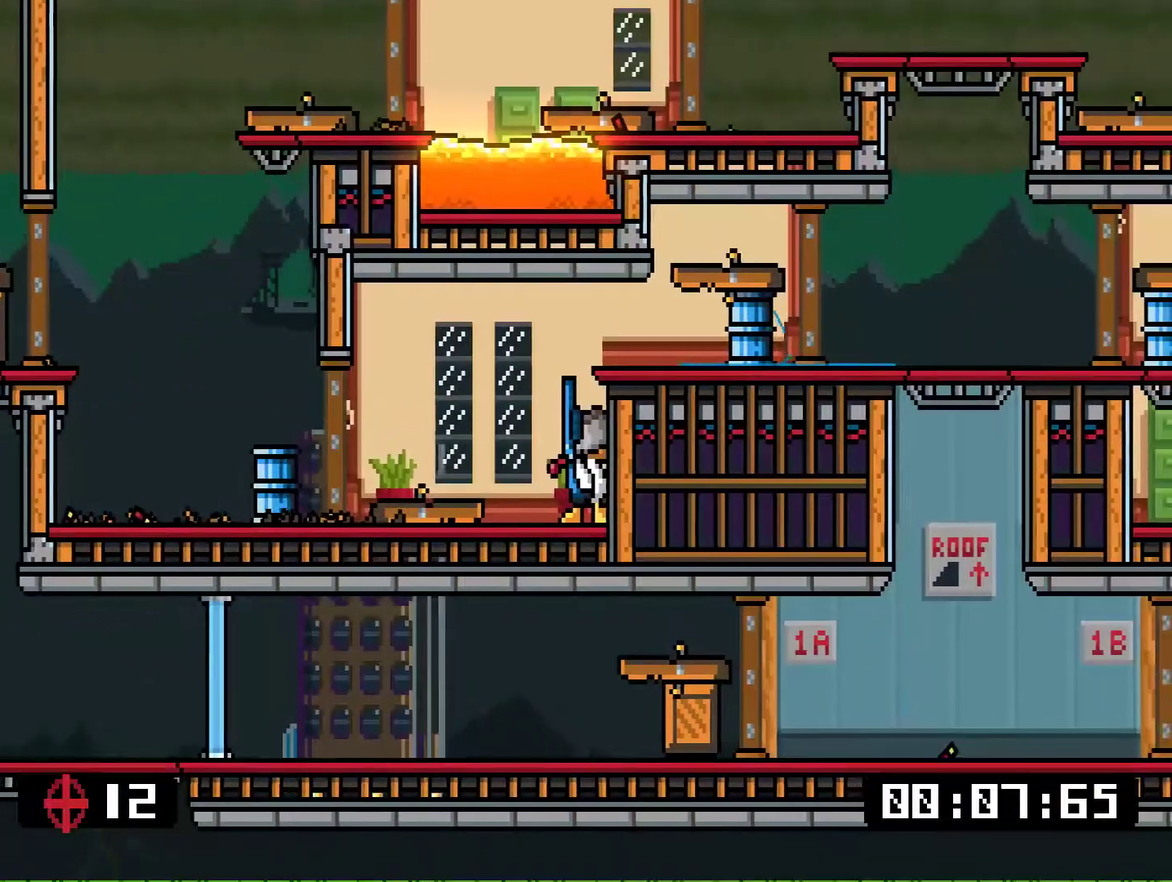
Gameplay with a controller (PlayStation layout); each line is a JSON object with the inputs held at the frame after it. "events" lists button and stick changes between this image and that frame as [ms after this image, input, new state], when the widget could be followed in between. Not read: L3 left_stick.
{"buttons": [], "right_stick": "center", "events": [[84, "R3", "down"], [201, "R3", "up"]]}
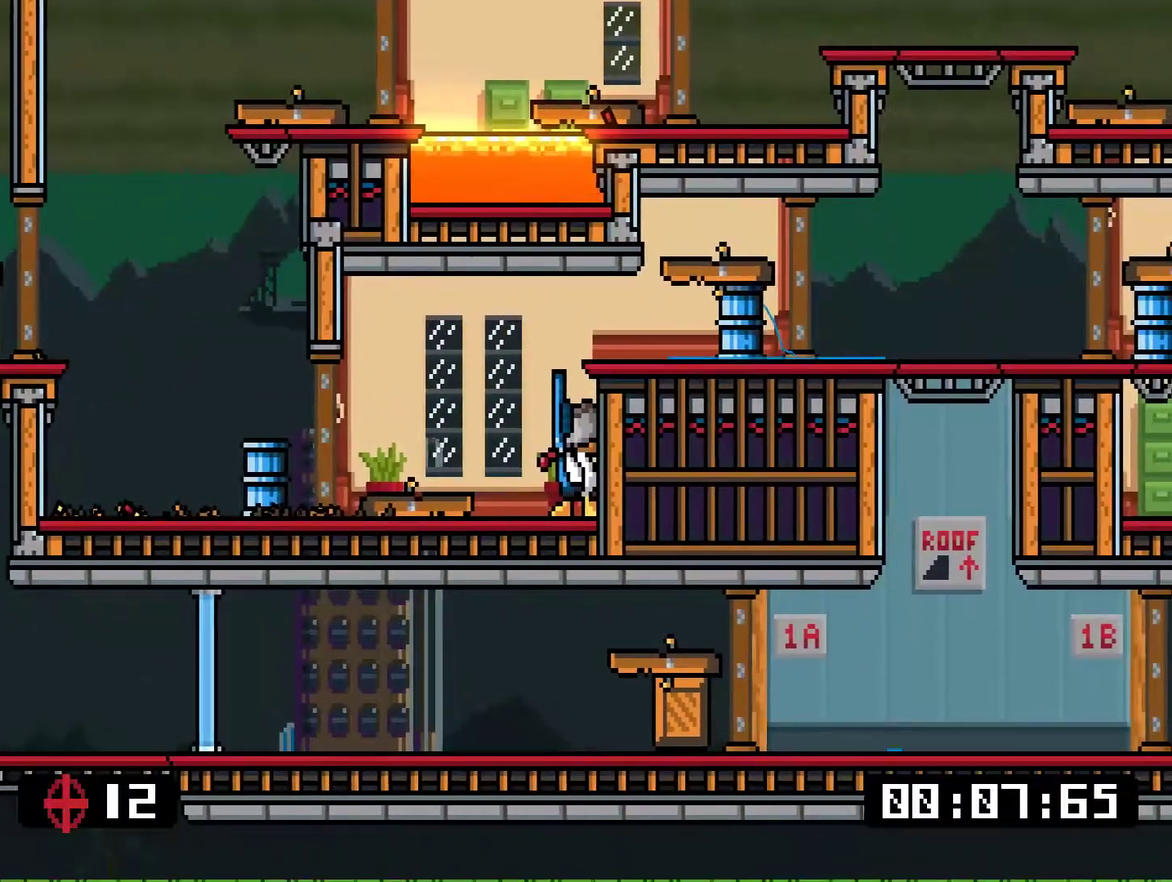
{"buttons": [], "right_stick": "center", "events": [[134, "START", "down"], [267, "START", "up"]]}
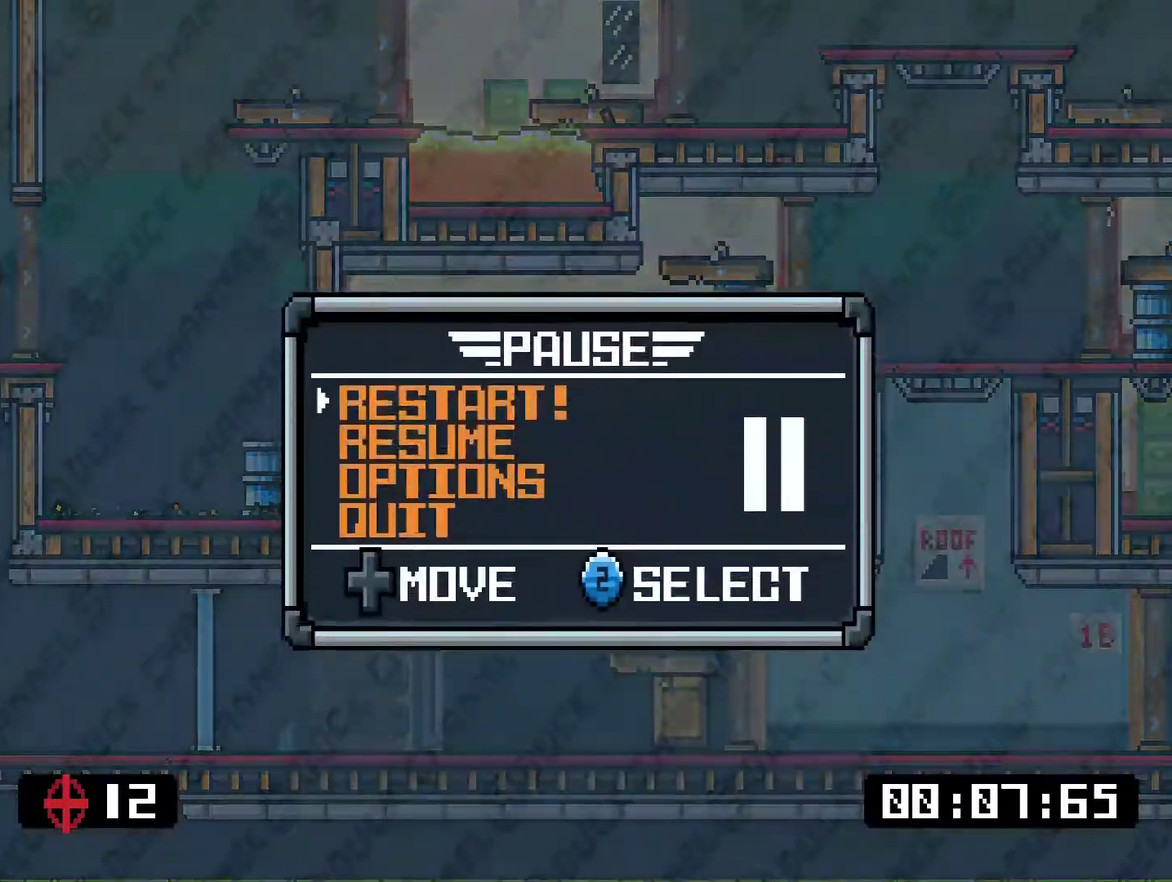
{"buttons": [], "right_stick": "center", "events": [[150, "DPAD_UP", "down"], [284, "DPAD_UP", "up"], [317, "CROSS", "down"], [417, "CROSS", "up"]]}
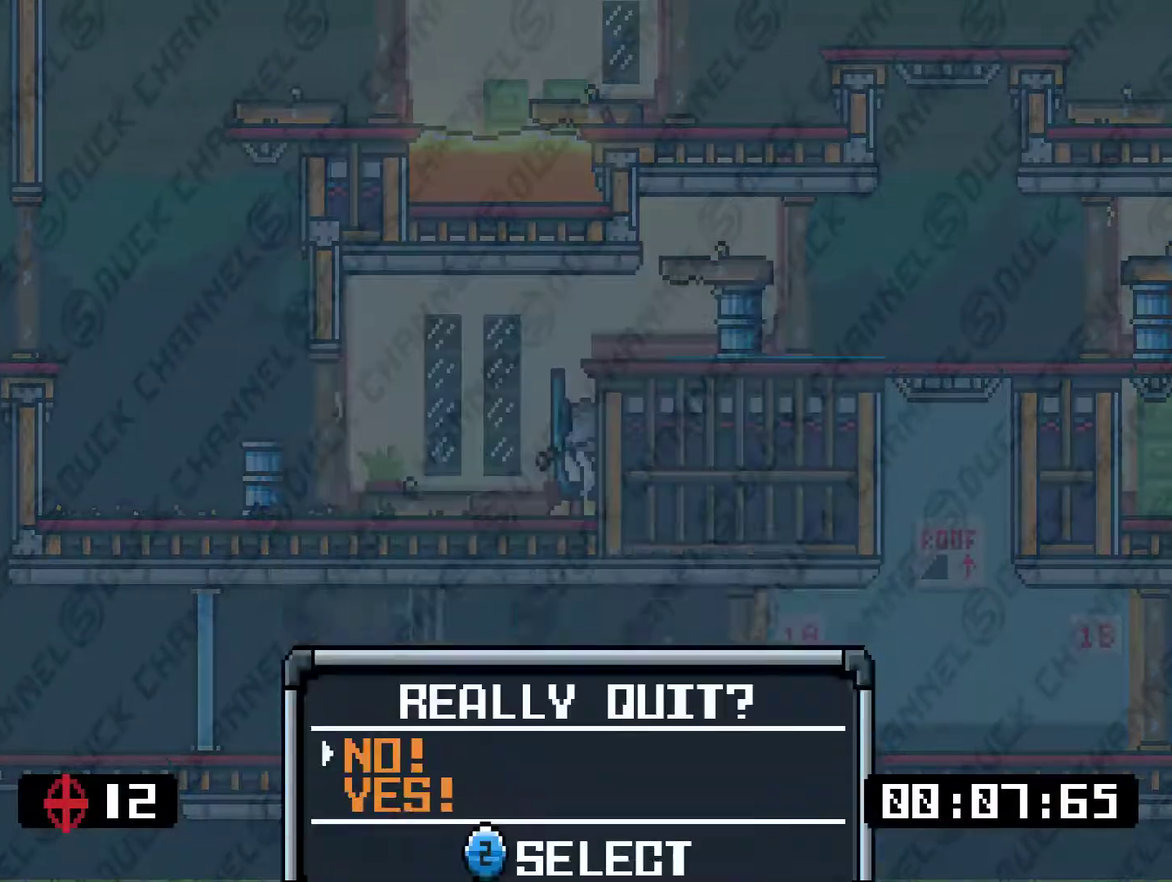
{"buttons": [], "right_stick": "center", "events": [[350, "DPAD_DOWN", "down"], [484, "DPAD_DOWN", "up"]]}
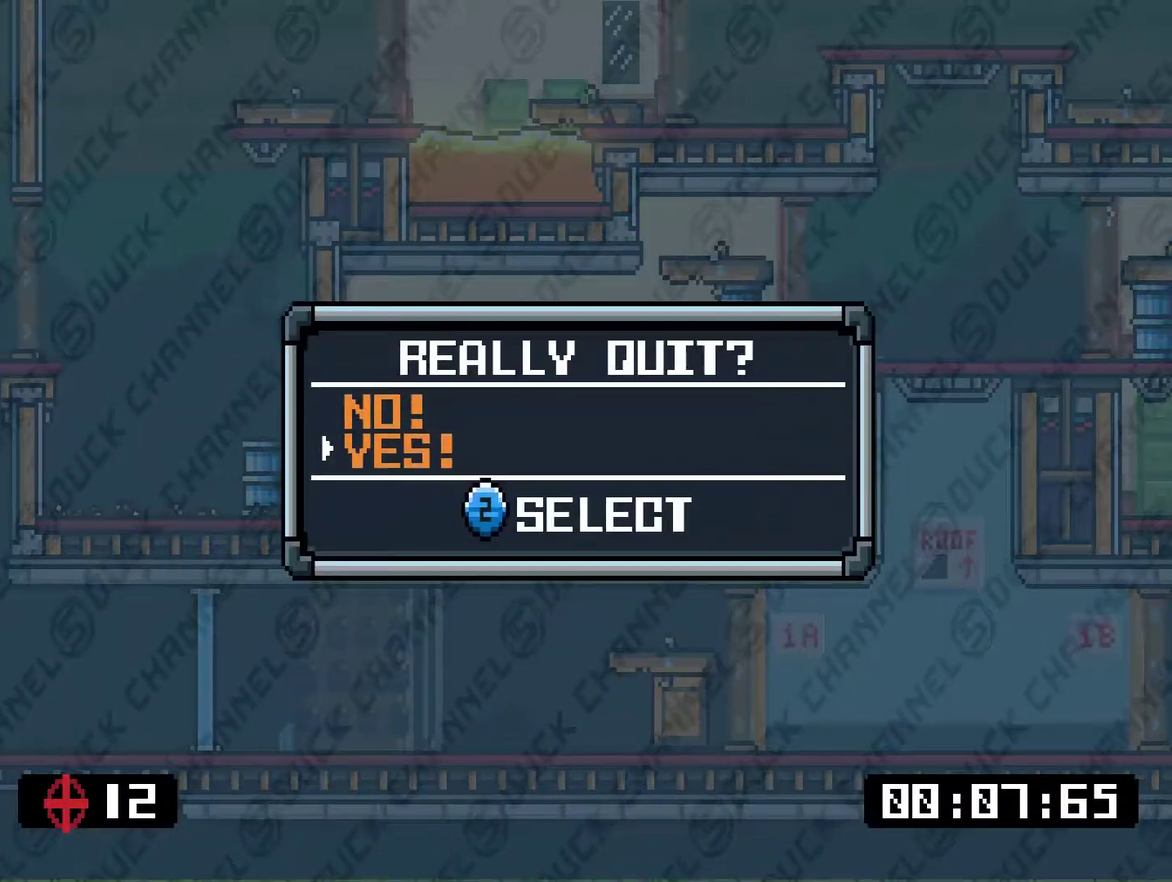
{"buttons": [], "right_stick": "center", "events": [[16, "CROSS", "down"], [150, "CROSS", "up"]]}
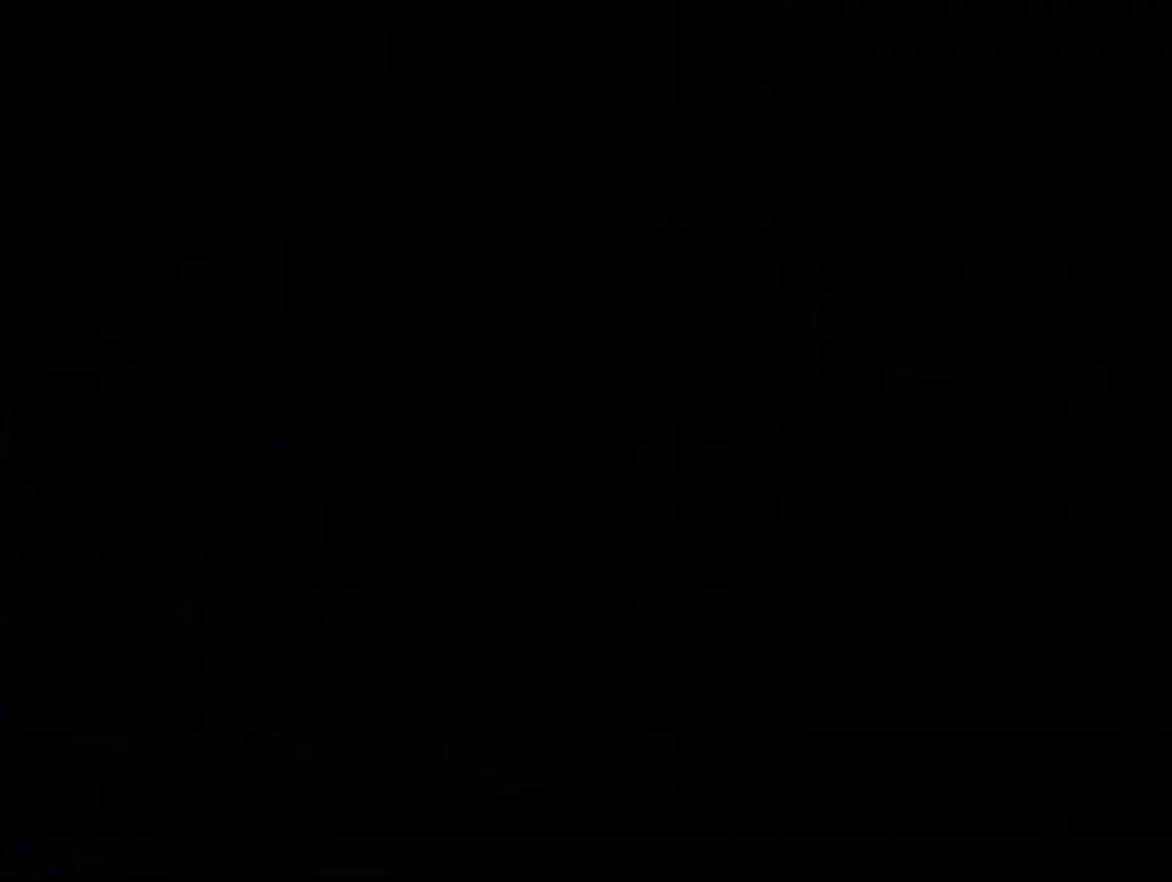
{"buttons": [], "right_stick": "center", "events": []}
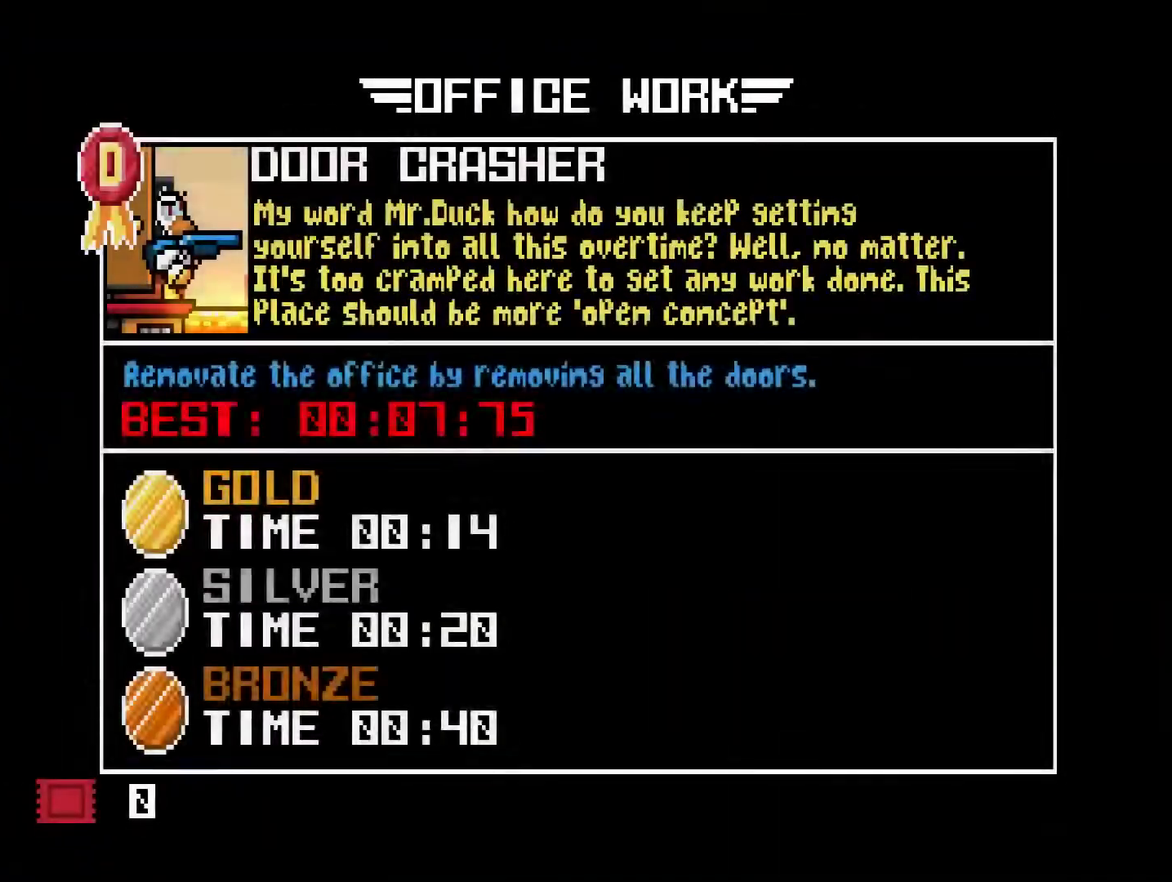
{"buttons": [], "right_stick": "center", "events": [[367, "DPAD_DOWN", "down"], [468, "DPAD_DOWN", "up"]]}
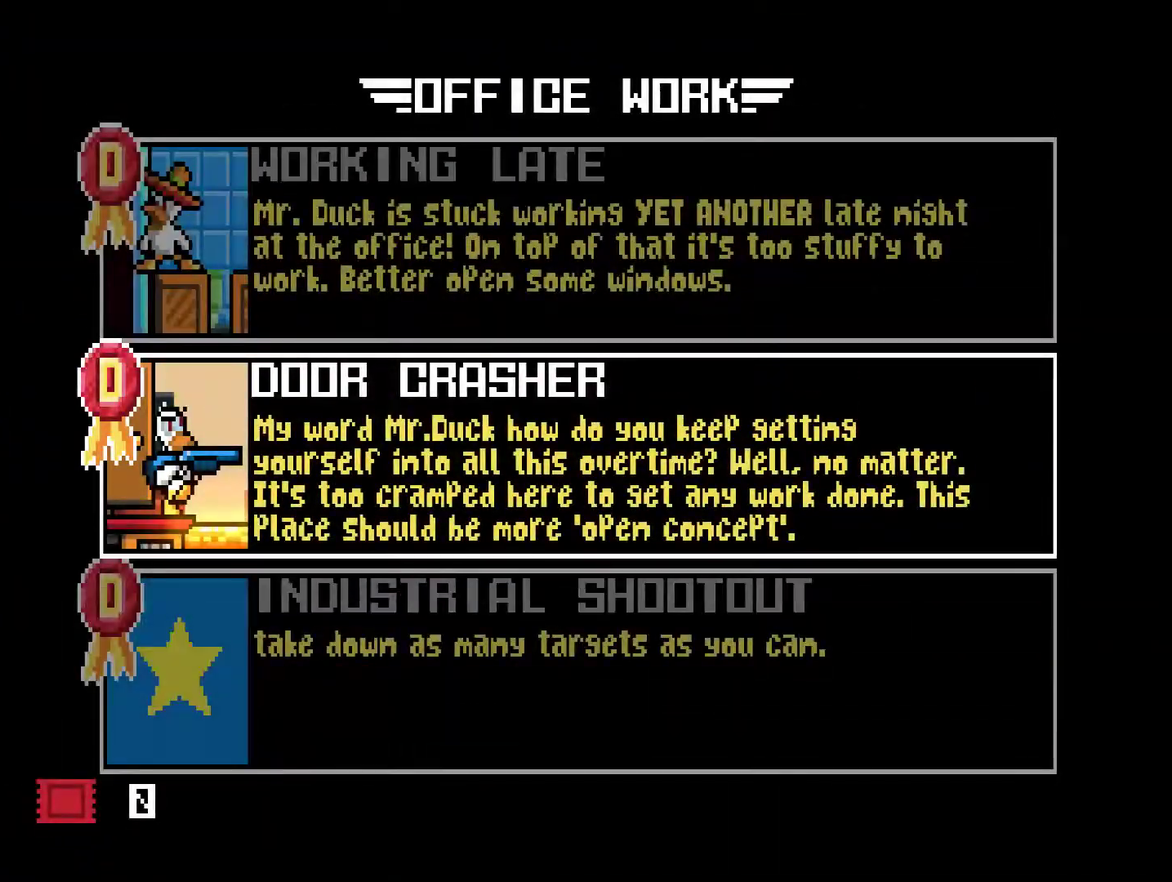
{"buttons": [], "right_stick": "center", "events": [[33, "DPAD_DOWN", "down"], [167, "DPAD_DOWN", "up"], [234, "DPAD_DOWN", "down"], [301, "DPAD_DOWN", "up"]]}
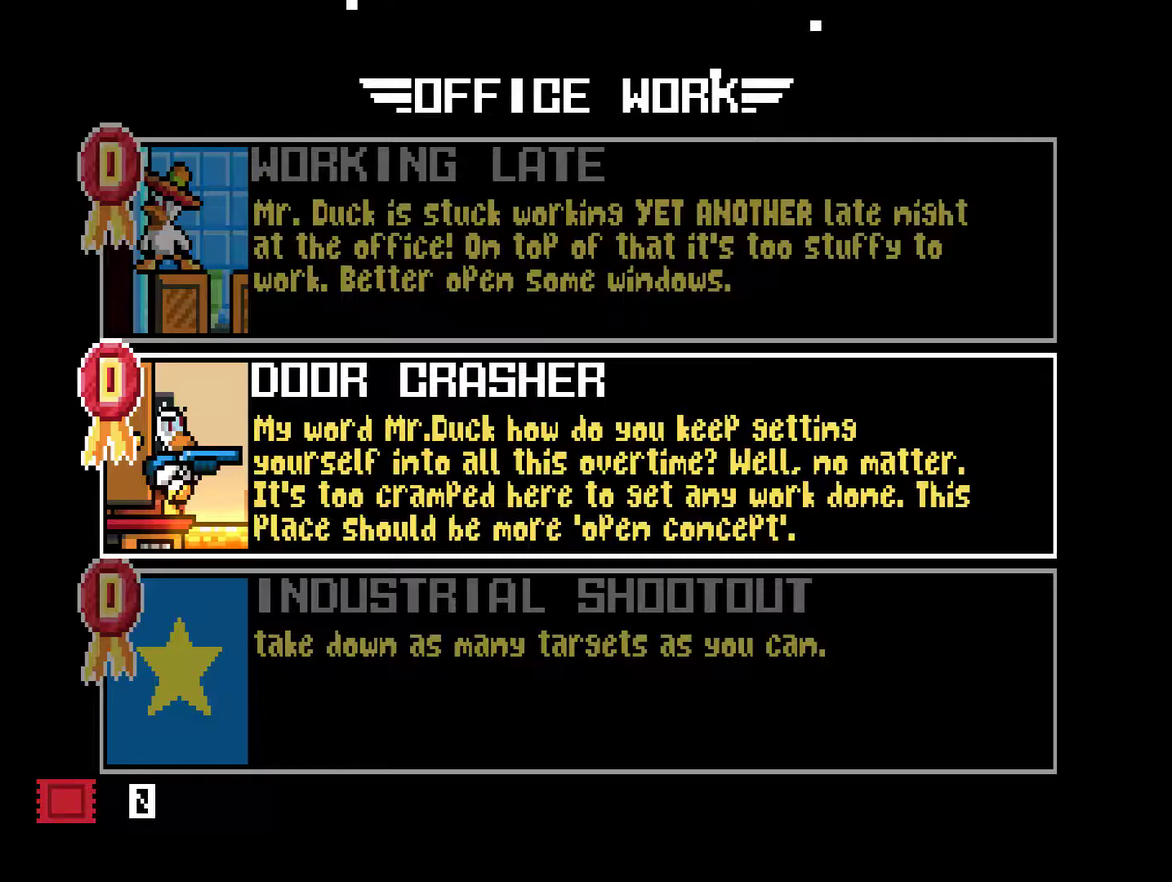
{"buttons": ["DPAD_DOWN"], "right_stick": "center", "events": [[17, "DPAD_DOWN", "down"], [117, "DPAD_DOWN", "up"], [217, "DPAD_DOWN", "down"], [317, "DPAD_DOWN", "up"], [451, "DPAD_DOWN", "down"]]}
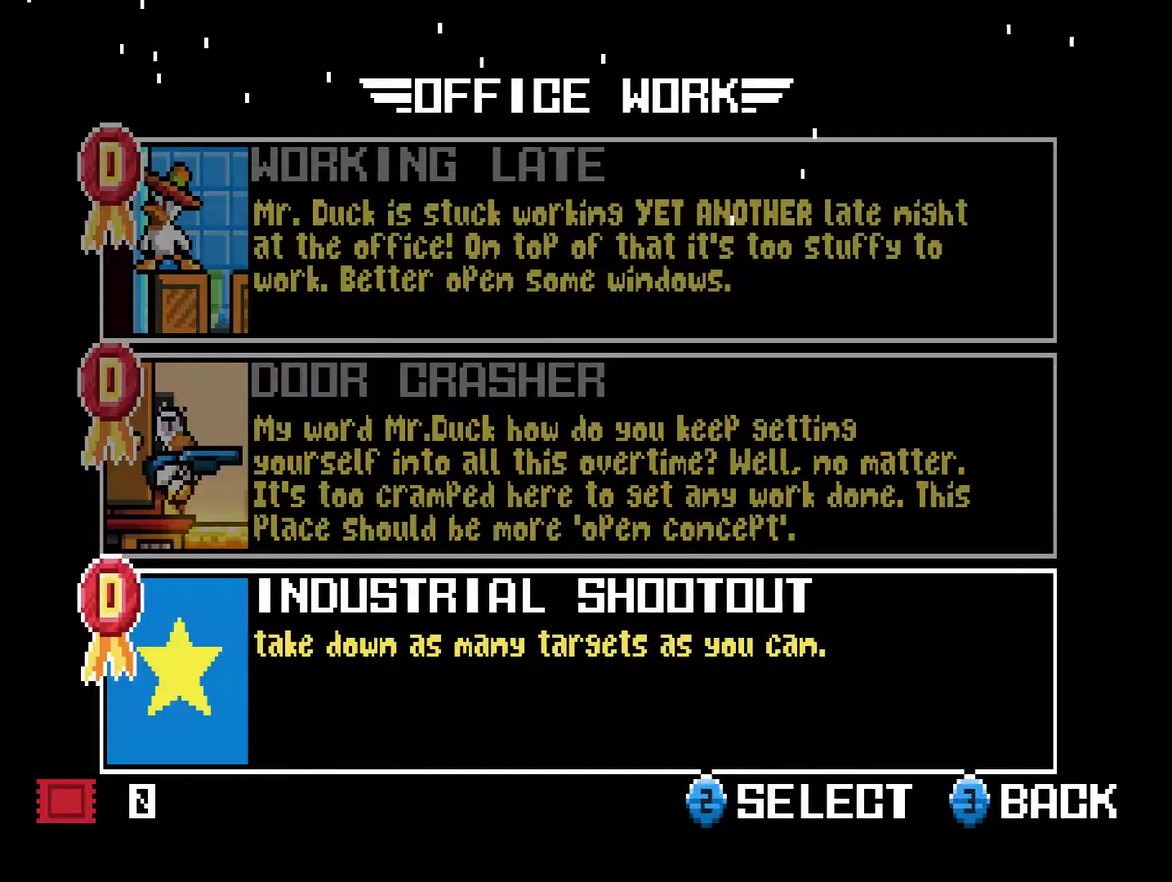
{"buttons": [], "right_stick": "center", "events": [[67, "DPAD_DOWN", "up"], [167, "CROSS", "down"], [267, "CROSS", "up"], [334, "CROSS", "down"], [501, "CROSS", "up"]]}
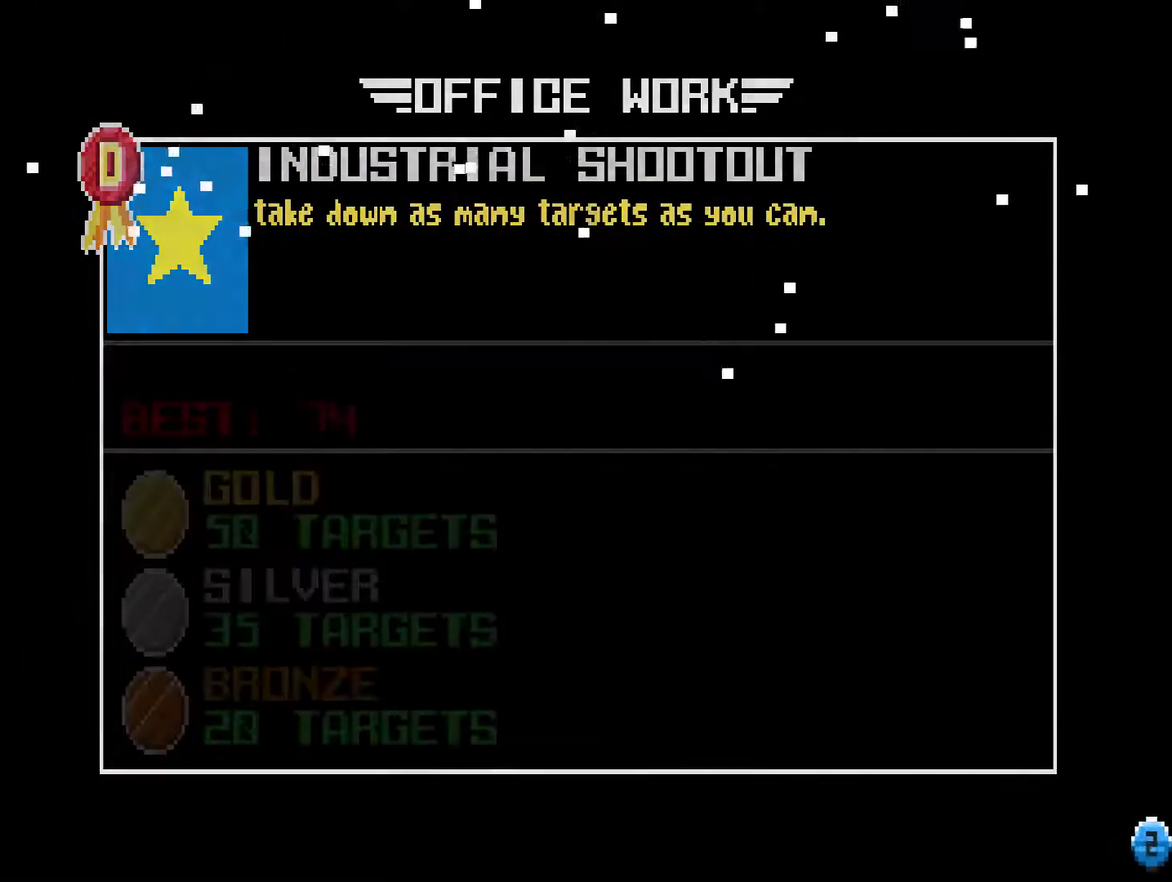
{"buttons": [], "right_stick": "center", "events": []}
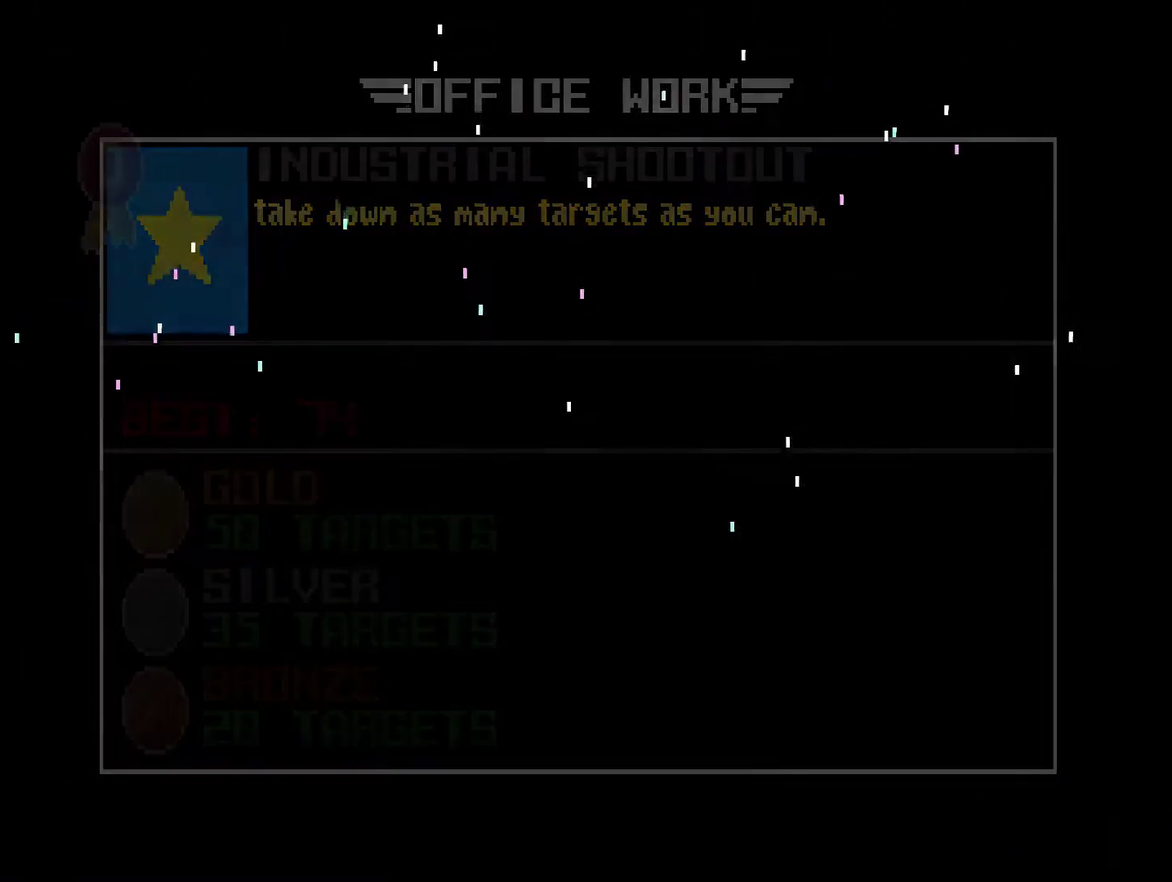
{"buttons": [], "right_stick": "center", "events": []}
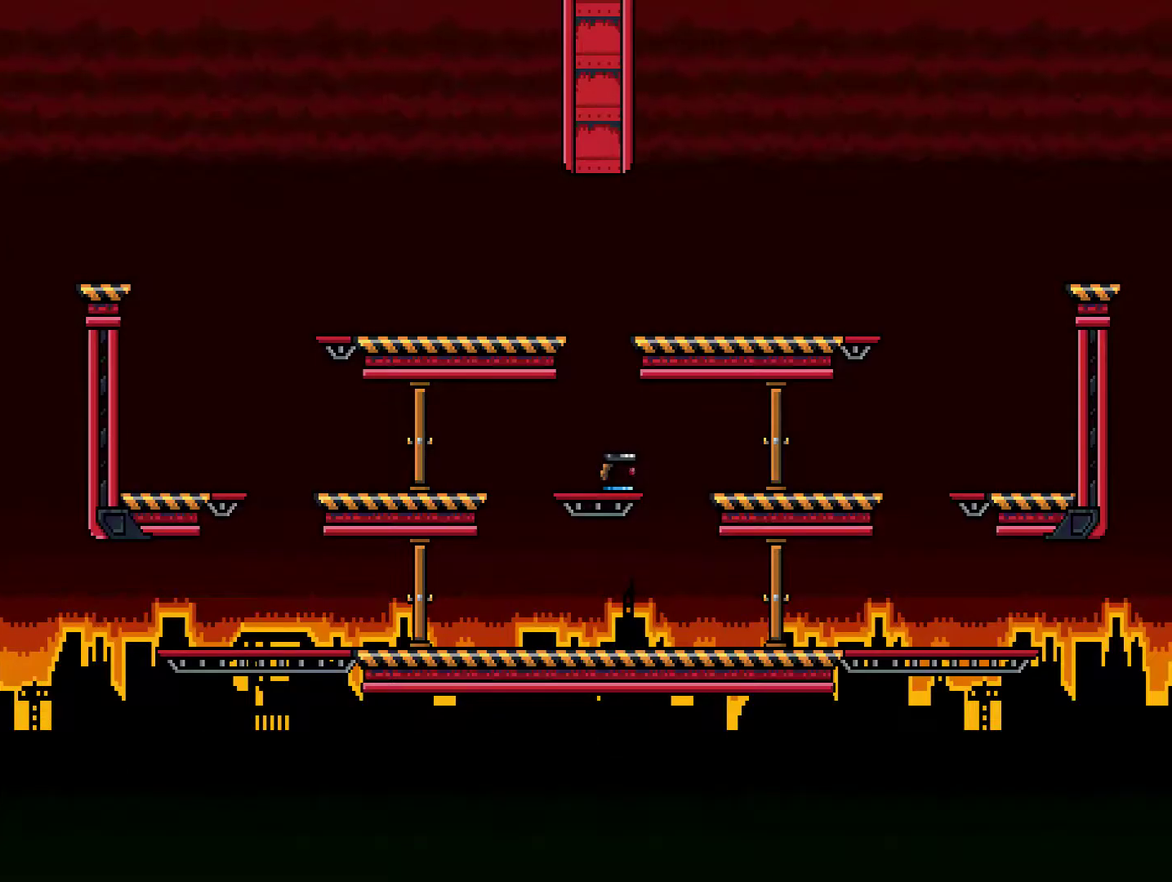
{"buttons": [], "right_stick": "center", "events": []}
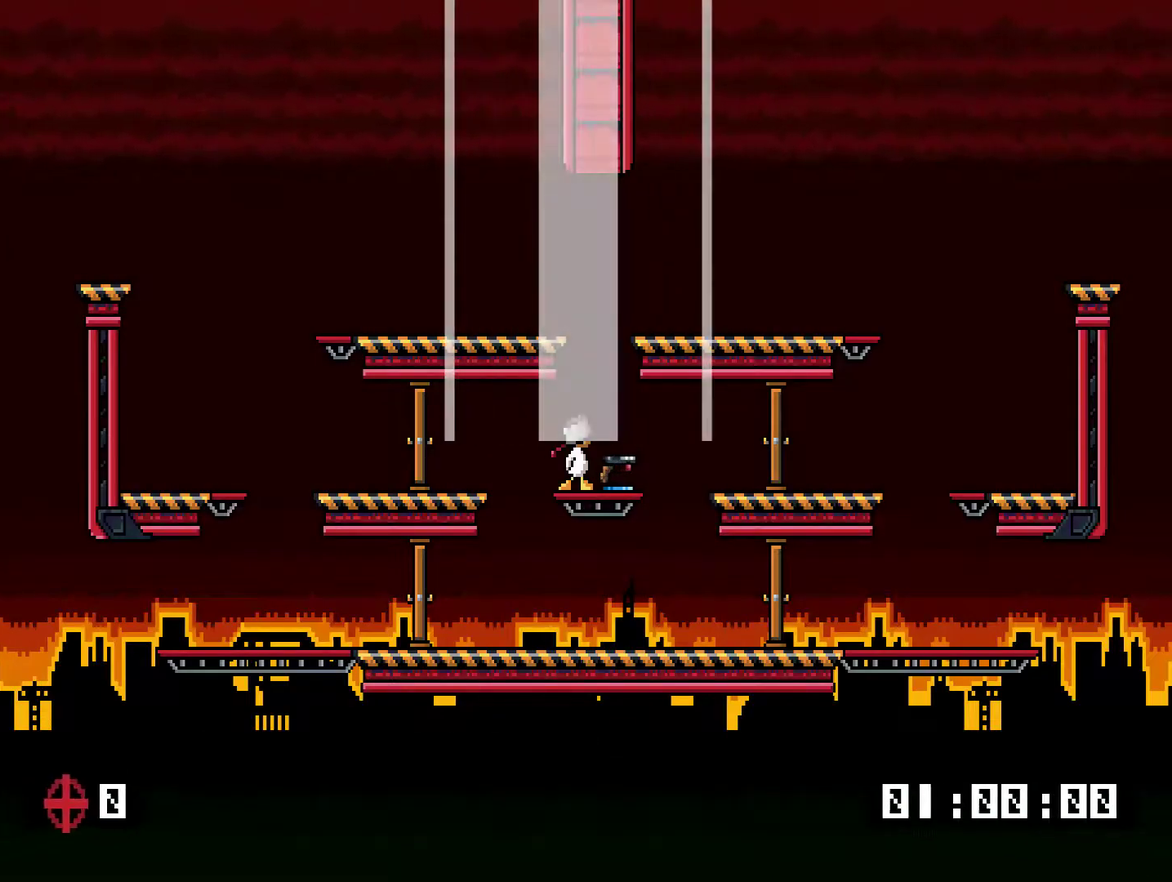
{"buttons": [], "right_stick": "center", "events": []}
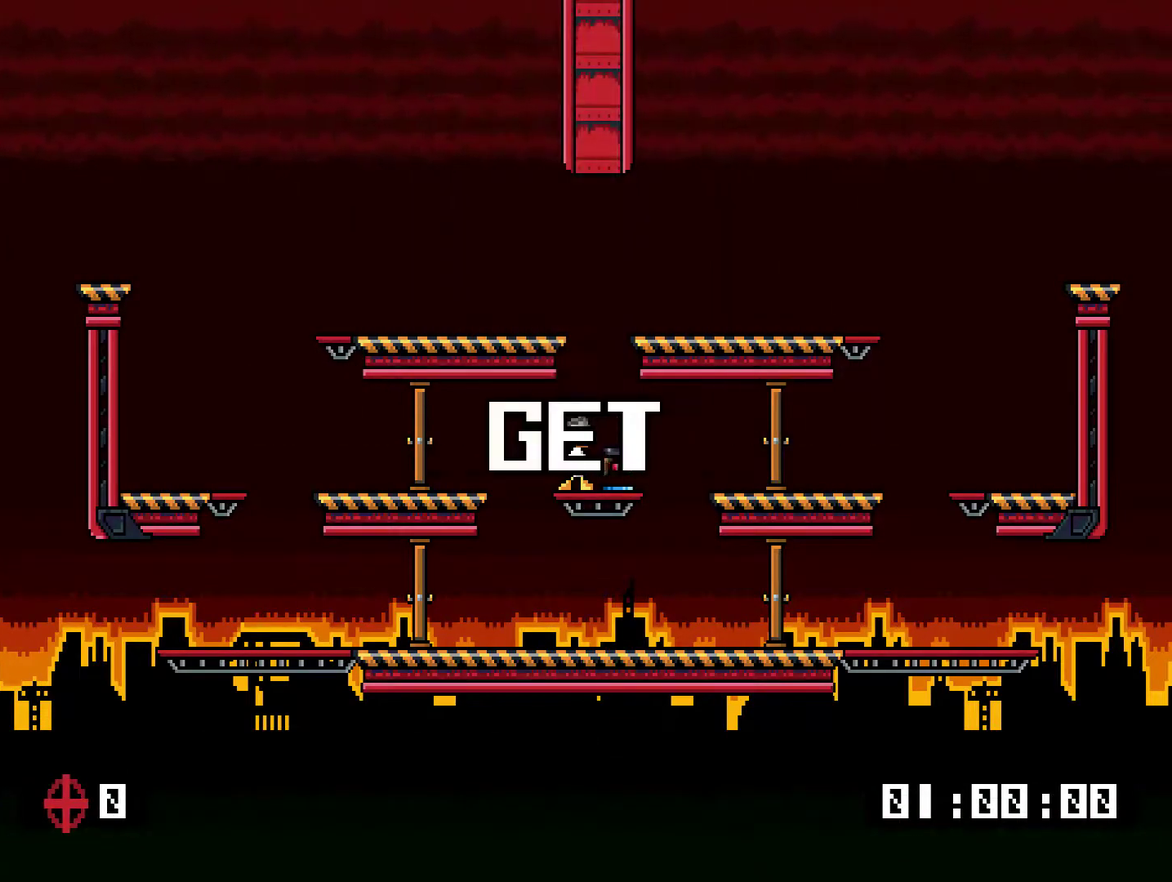
{"buttons": ["DPAD_RIGHT"], "right_stick": "center", "events": [[367, "TRIANGLE", "down"], [401, "DPAD_RIGHT", "down"], [468, "TRIANGLE", "up"]]}
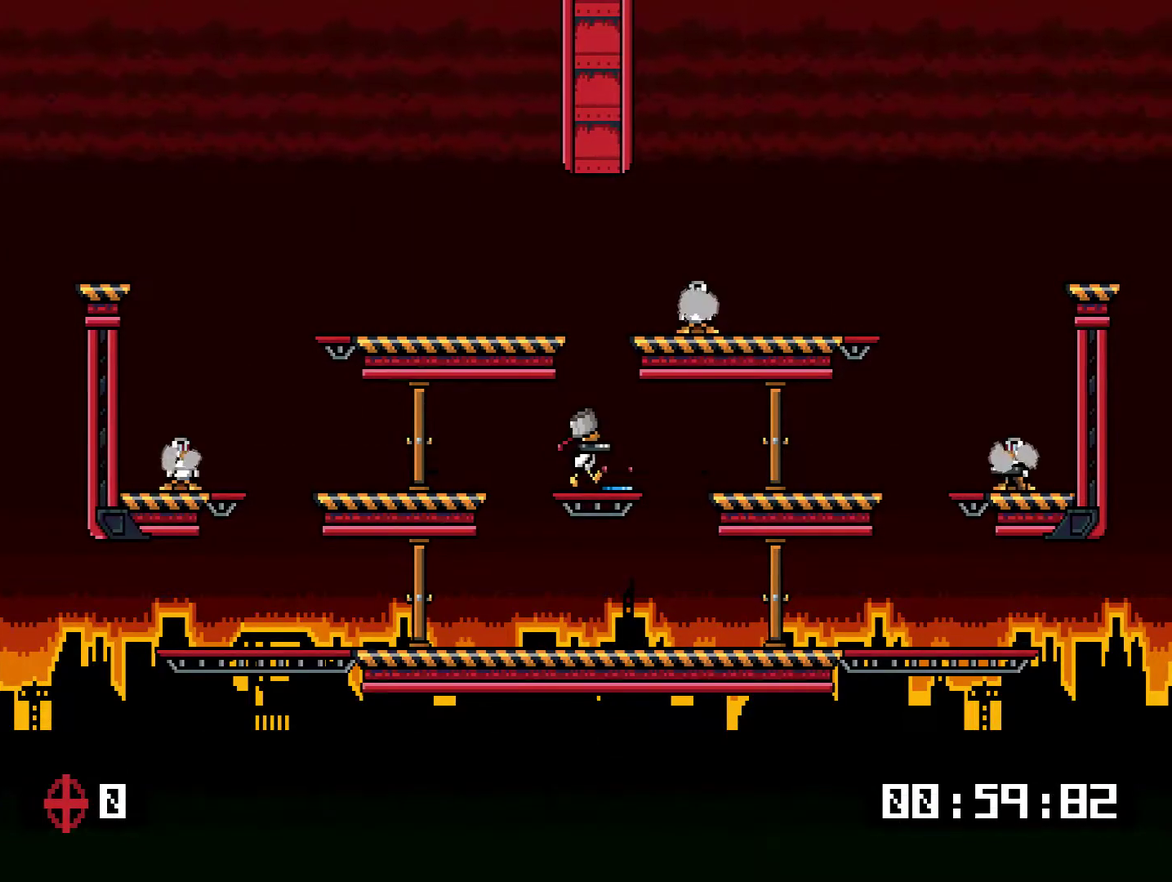
{"buttons": ["CROSS", "DPAD_RIGHT"], "right_stick": "center", "events": [[100, "DPAD_RIGHT", "up"], [100, "DPAD_UP", "down"], [134, "DPAD_LEFT", "down"], [301, "DPAD_LEFT", "up"], [301, "DPAD_UP", "up"], [334, "CROSS", "down"], [434, "DPAD_RIGHT", "down"]]}
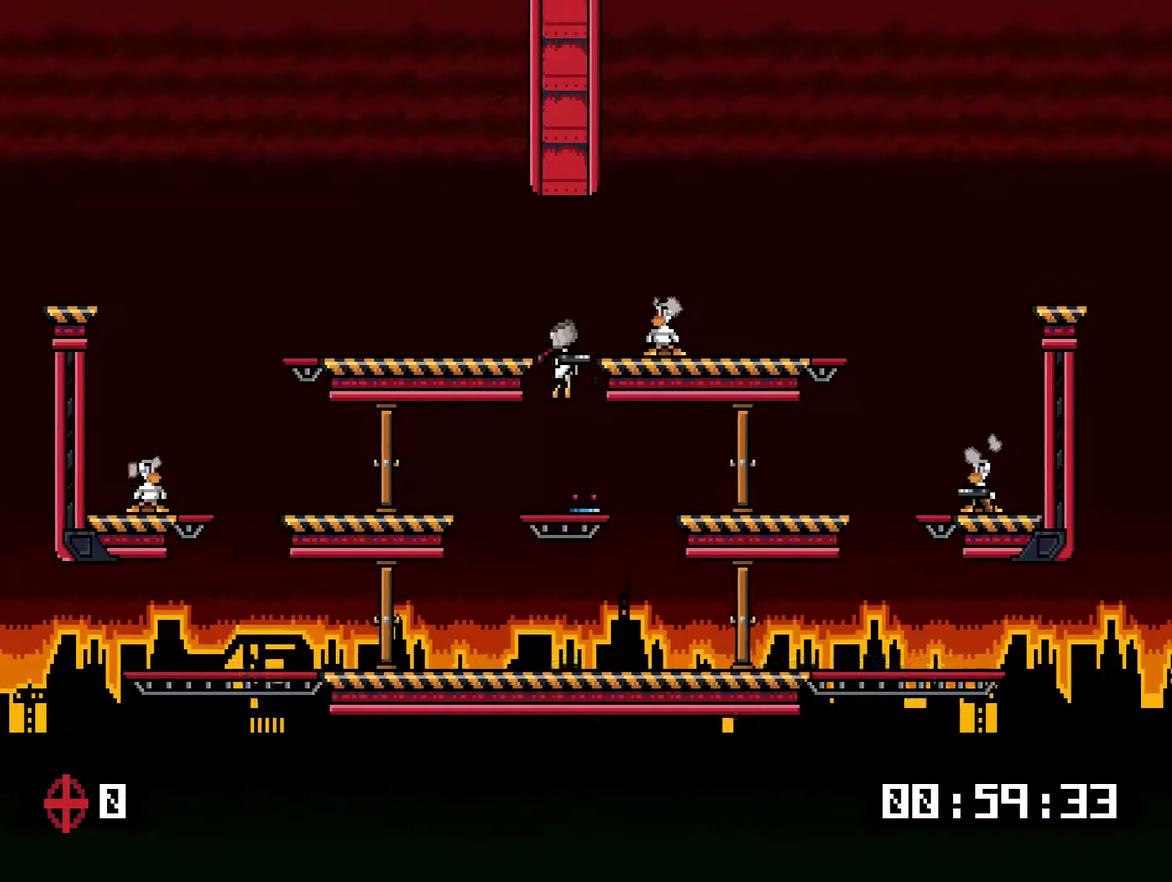
{"buttons": [], "right_stick": "center", "events": [[33, "CROSS", "up"], [67, "DPAD_RIGHT", "up"], [67, "SQUARE", "down"], [133, "DPAD_LEFT", "down"], [133, "SQUARE", "up"], [234, "DPAD_LEFT", "up"], [300, "DPAD_RIGHT", "down"], [417, "DPAD_RIGHT", "up"]]}
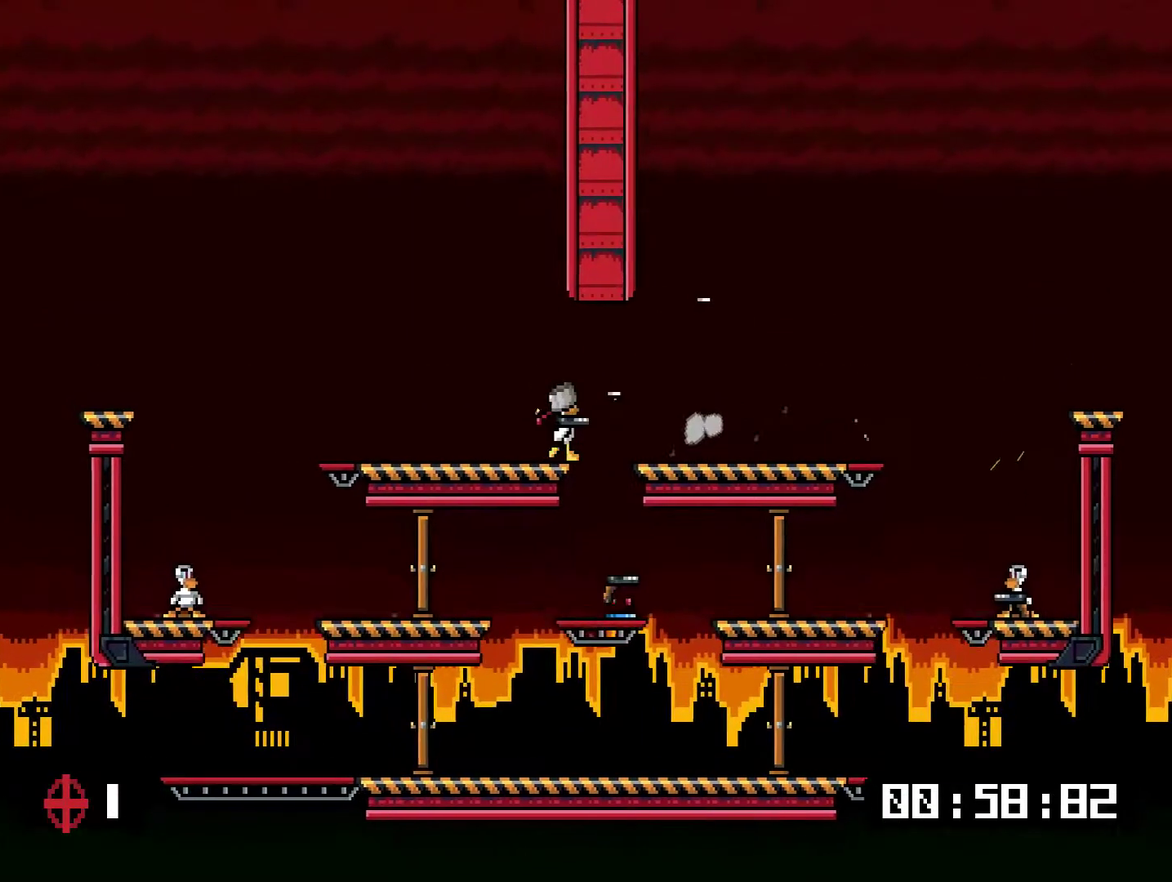
{"buttons": ["DPAD_LEFT"], "right_stick": "center", "events": [[16, "DPAD_RIGHT", "down"], [217, "DPAD_RIGHT", "up"], [250, "DPAD_LEFT", "down"]]}
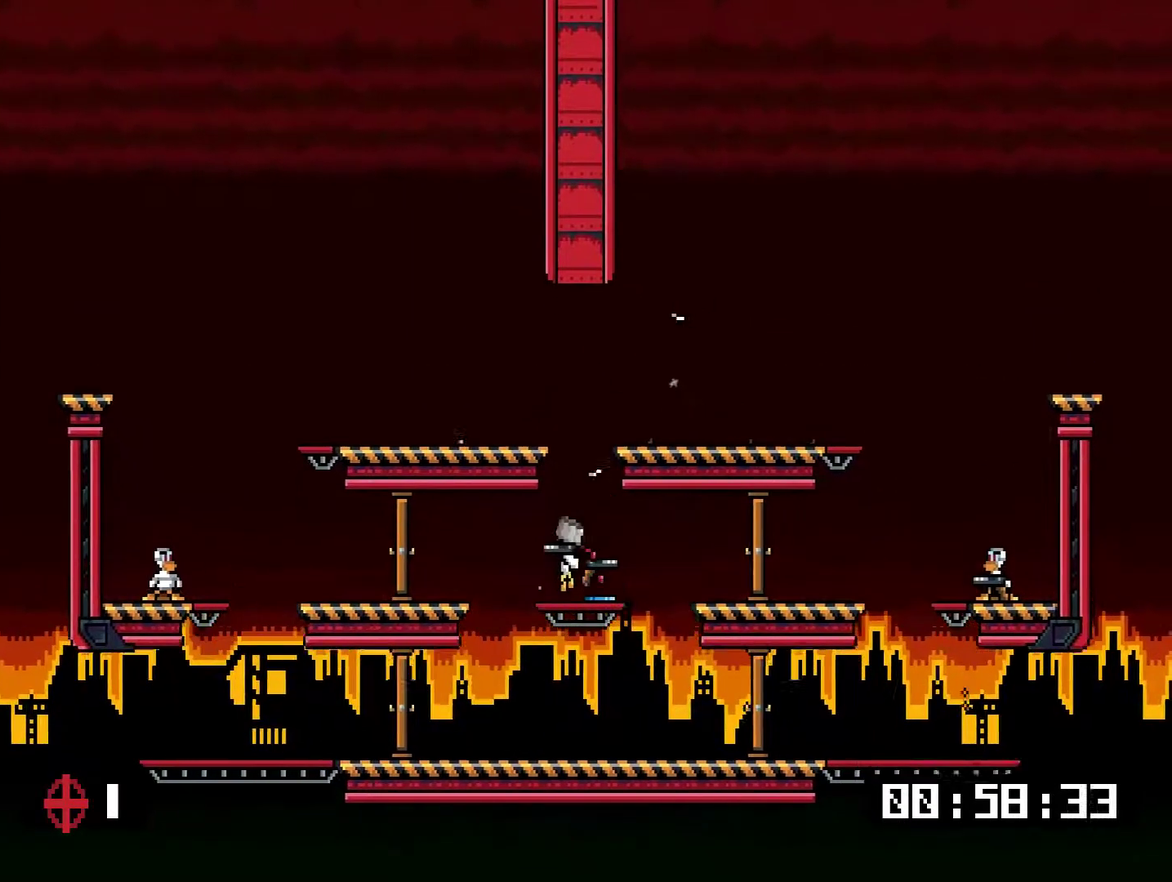
{"buttons": ["DPAD_RIGHT"], "right_stick": "center", "events": [[50, "CROSS", "down"], [116, "CROSS", "up"], [383, "SQUARE", "down"], [417, "DPAD_LEFT", "up"], [450, "DPAD_RIGHT", "down"], [450, "SQUARE", "up"]]}
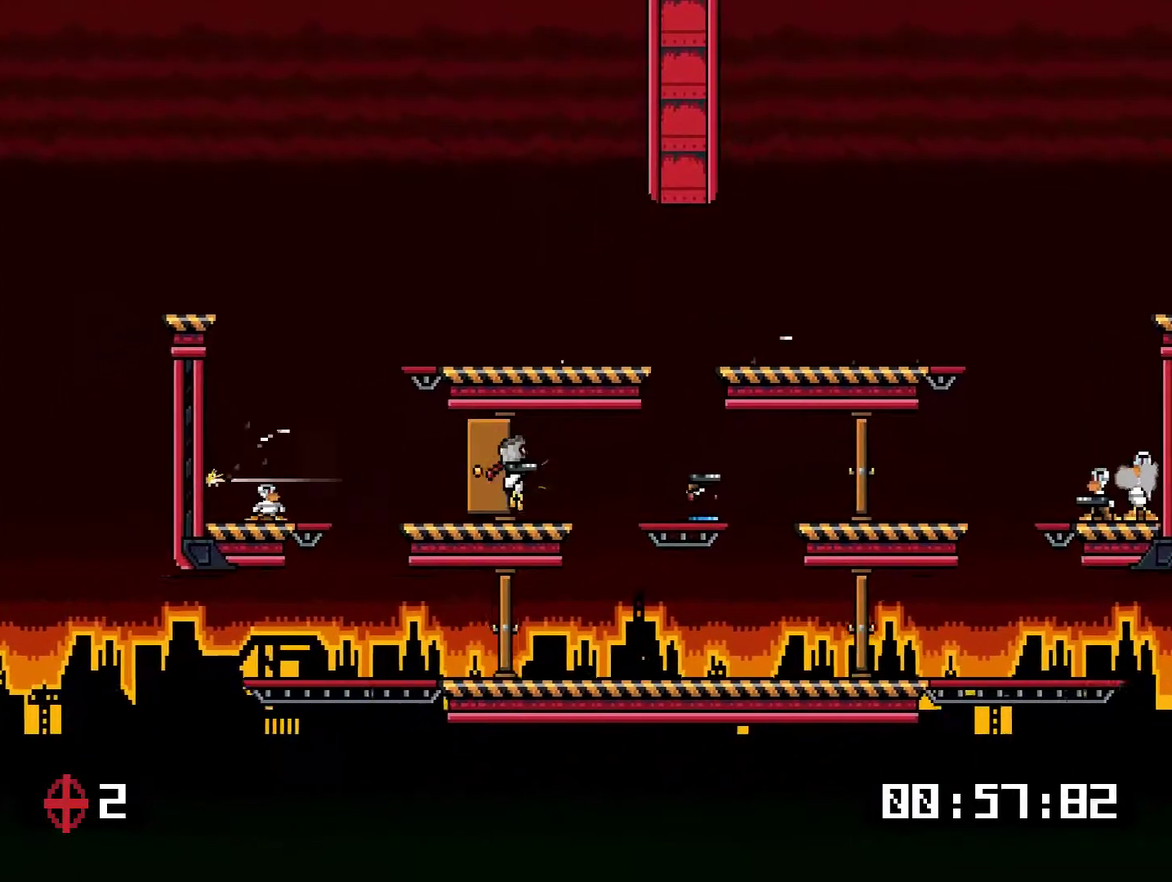
{"buttons": ["CROSS", "DPAD_RIGHT"], "right_stick": "center", "events": [[117, "CROSS", "down"], [217, "CROSS", "up"], [484, "CROSS", "down"]]}
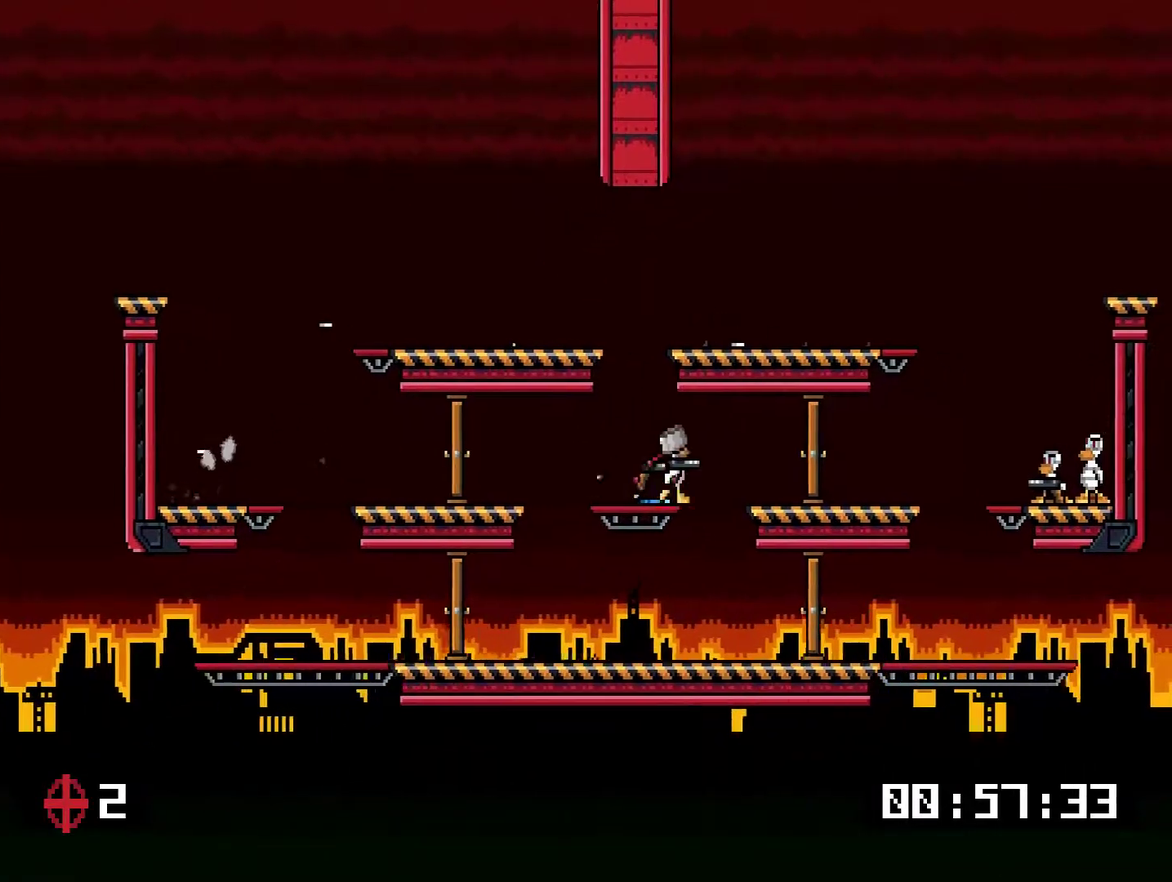
{"buttons": ["DPAD_LEFT"], "right_stick": "center", "events": [[17, "CROSS", "up"], [267, "SQUARE", "down"], [367, "SQUARE", "up"], [434, "DPAD_RIGHT", "up"], [434, "DPAD_UP", "down"], [468, "DPAD_LEFT", "down"], [468, "DPAD_UP", "up"]]}
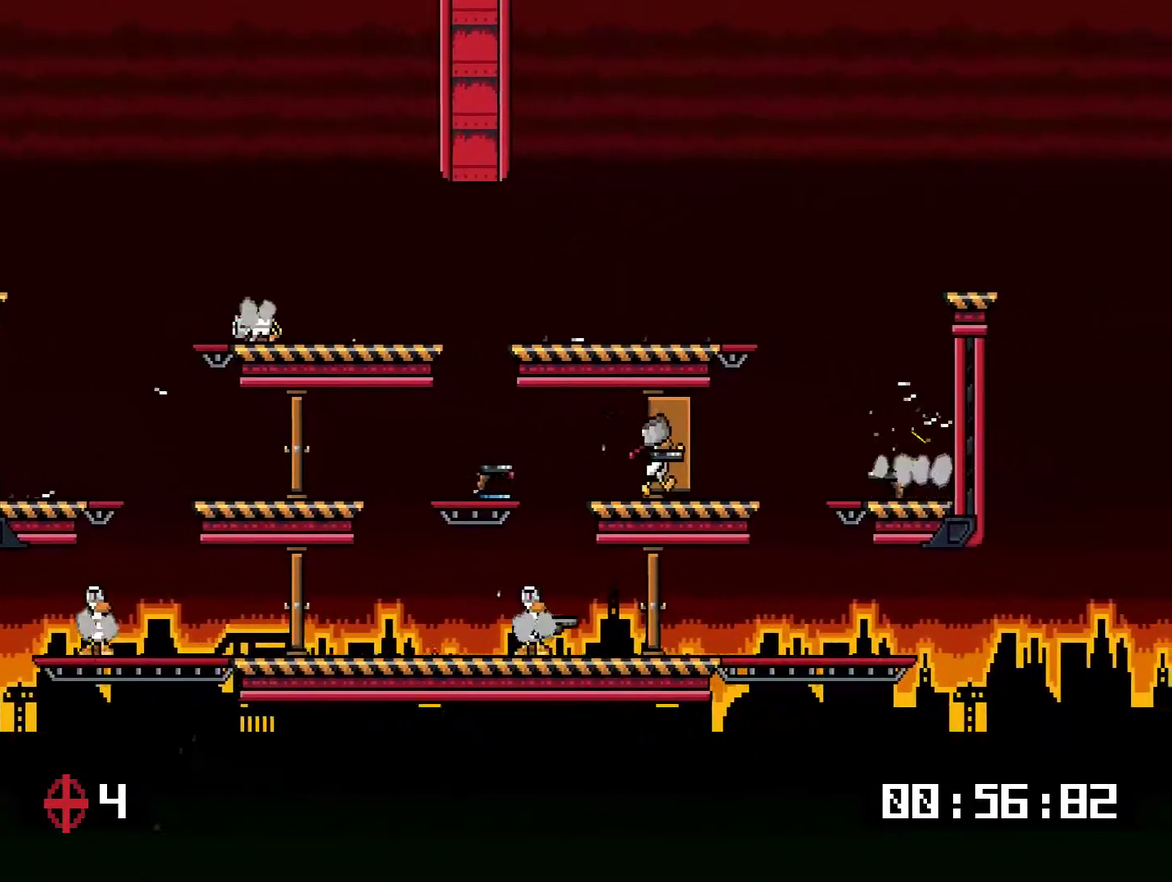
{"buttons": ["DPAD_LEFT"], "right_stick": "center", "events": [[33, "DPAD_LEFT", "up"], [67, "DPAD_RIGHT", "down"], [167, "DPAD_RIGHT", "up"], [200, "DPAD_LEFT", "down"]]}
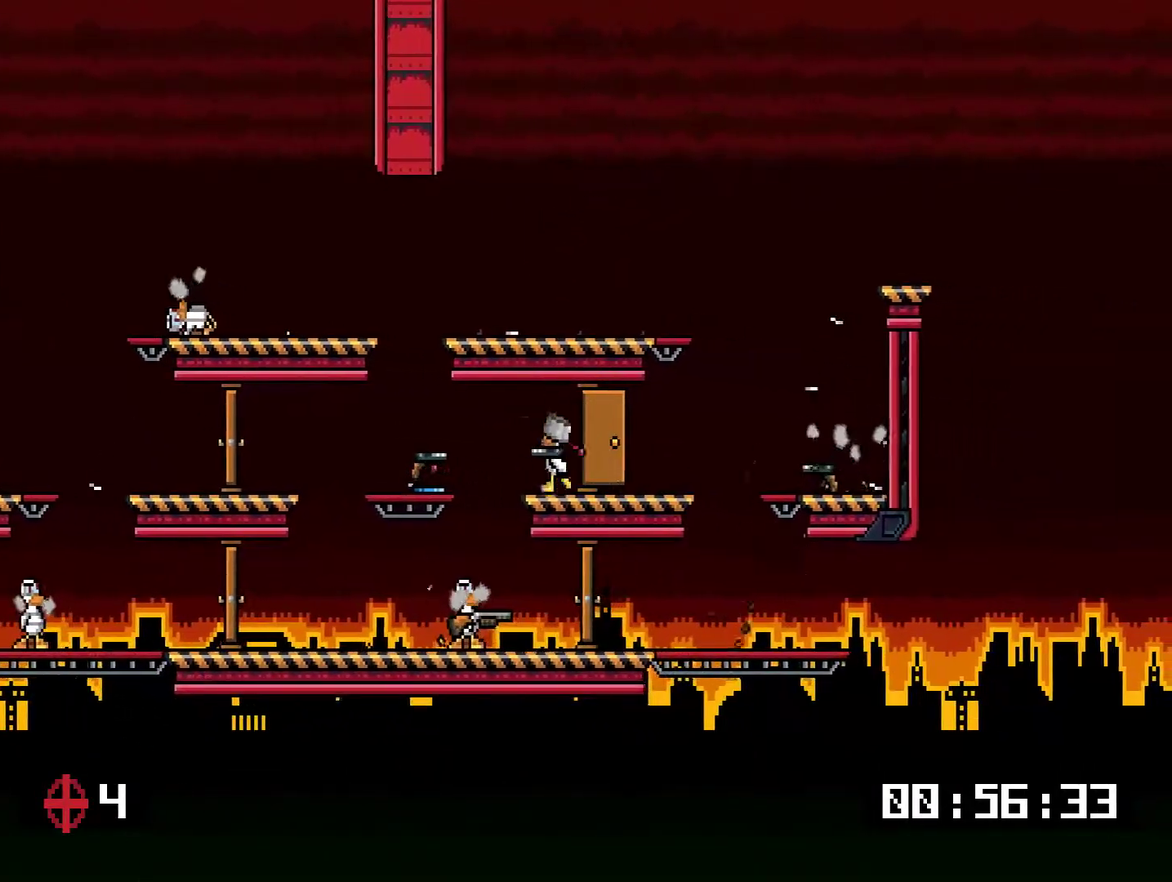
{"buttons": ["DPAD_LEFT"], "right_stick": "center", "events": [[67, "DPAD_LEFT", "up"], [133, "DPAD_RIGHT", "down"], [300, "DPAD_RIGHT", "up"], [334, "DPAD_LEFT", "down"], [434, "SQUARE", "down"], [501, "SQUARE", "up"]]}
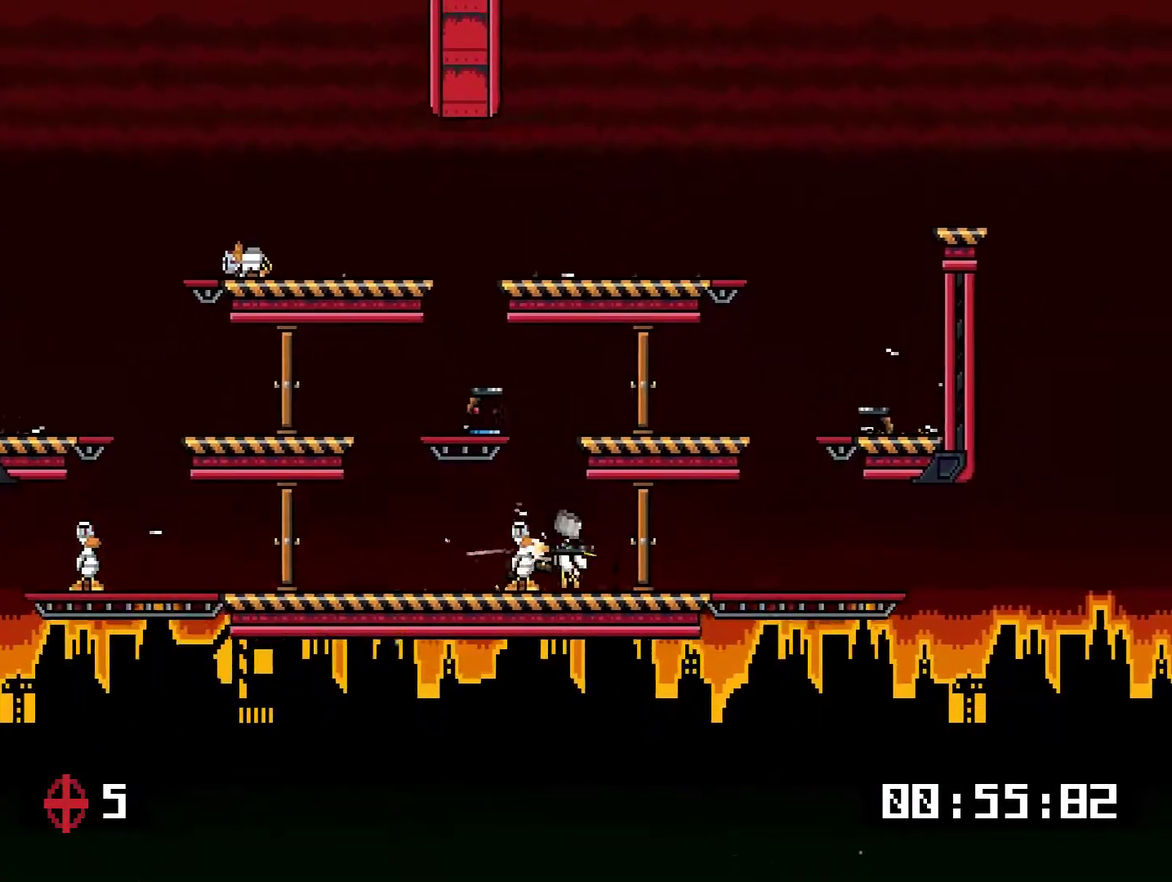
{"buttons": ["DPAD_LEFT"], "right_stick": "center", "events": []}
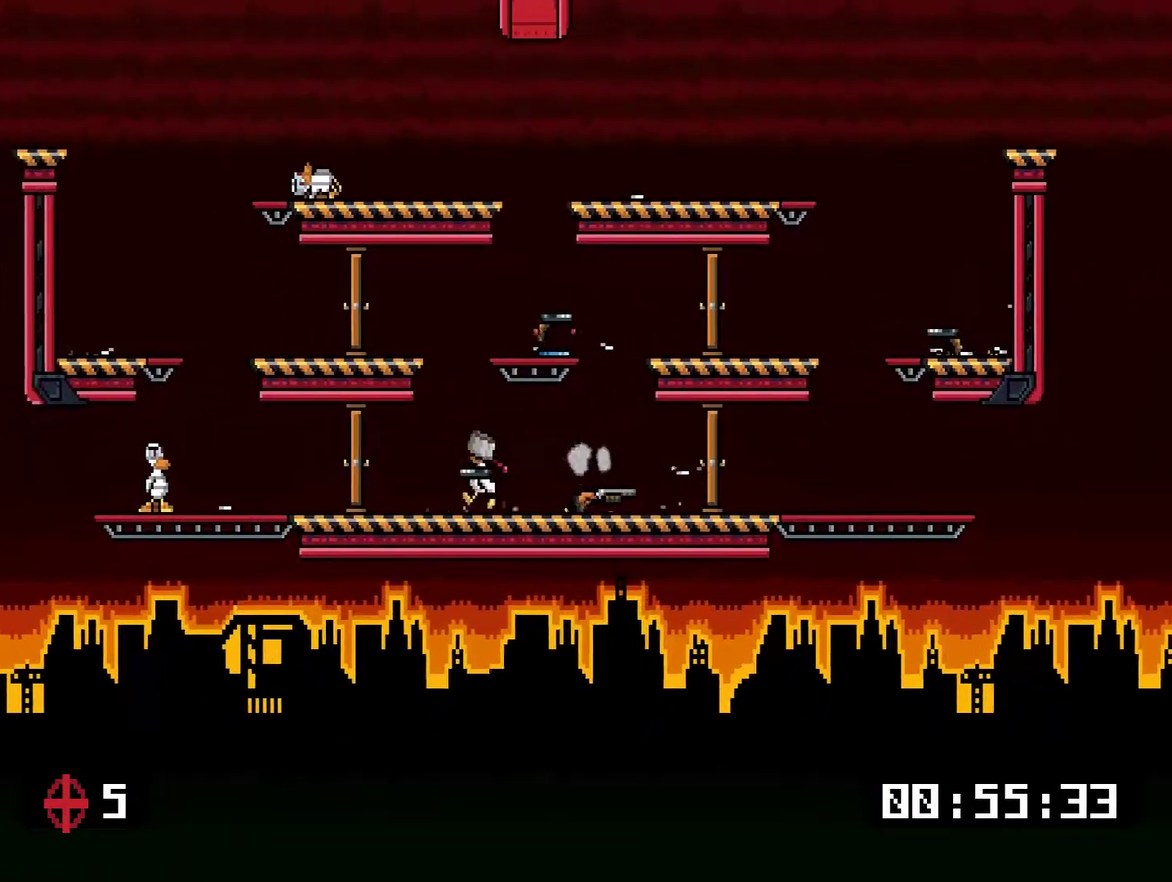
{"buttons": ["DPAD_RIGHT"], "right_stick": "center", "events": [[350, "DPAD_LEFT", "up"], [350, "DPAD_RIGHT", "down"]]}
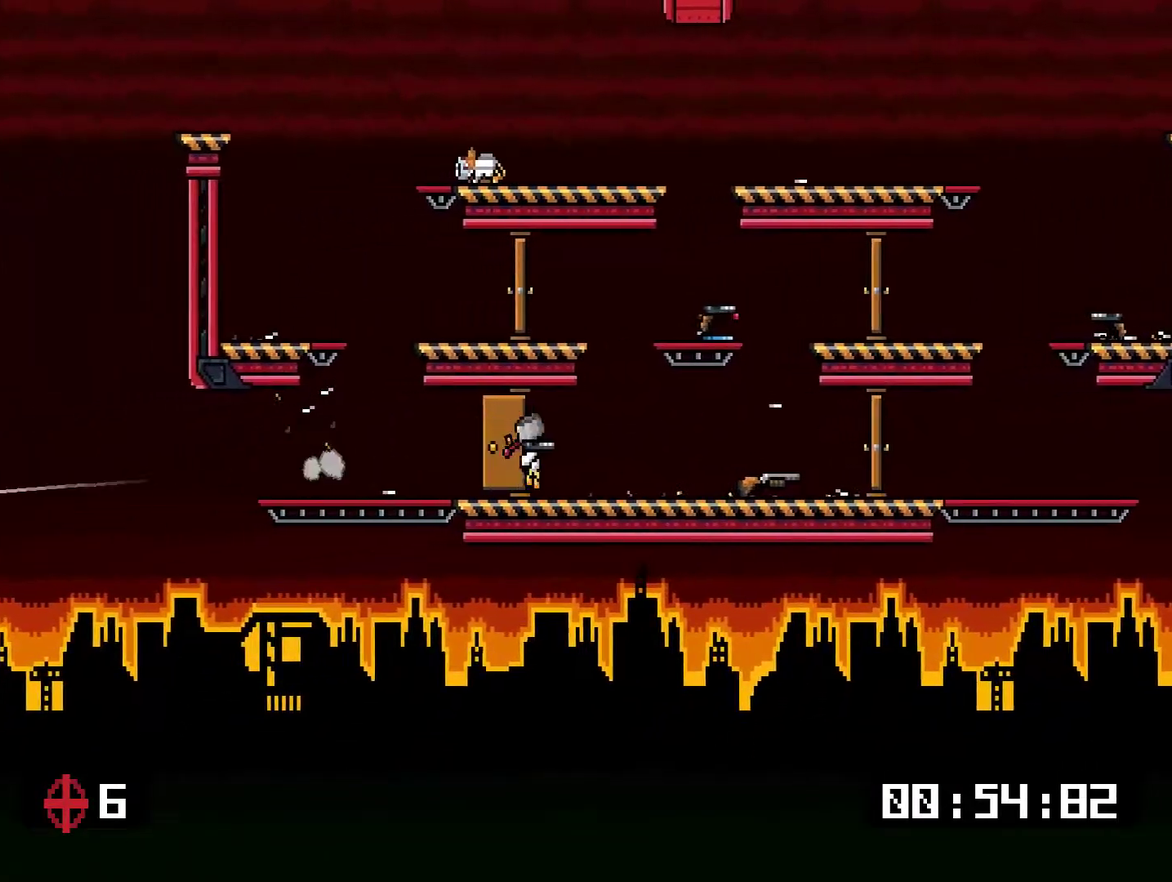
{"buttons": ["DPAD_RIGHT"], "right_stick": "center", "events": []}
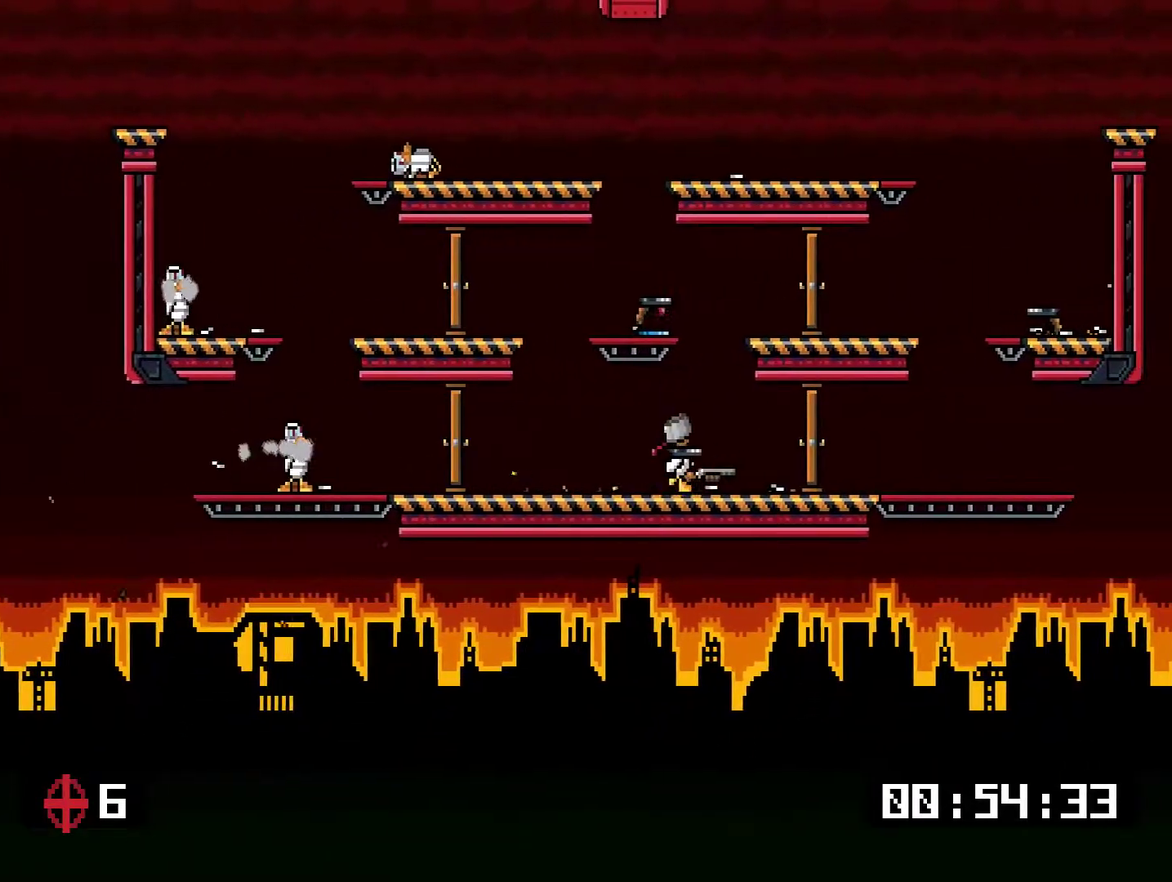
{"buttons": ["DPAD_LEFT"], "right_stick": "center", "events": [[201, "DPAD_RIGHT", "up"], [201, "DPAD_UP", "down"], [267, "TRIANGLE", "down"], [334, "DPAD_LEFT", "down"], [334, "TRIANGLE", "up"], [501, "DPAD_UP", "up"]]}
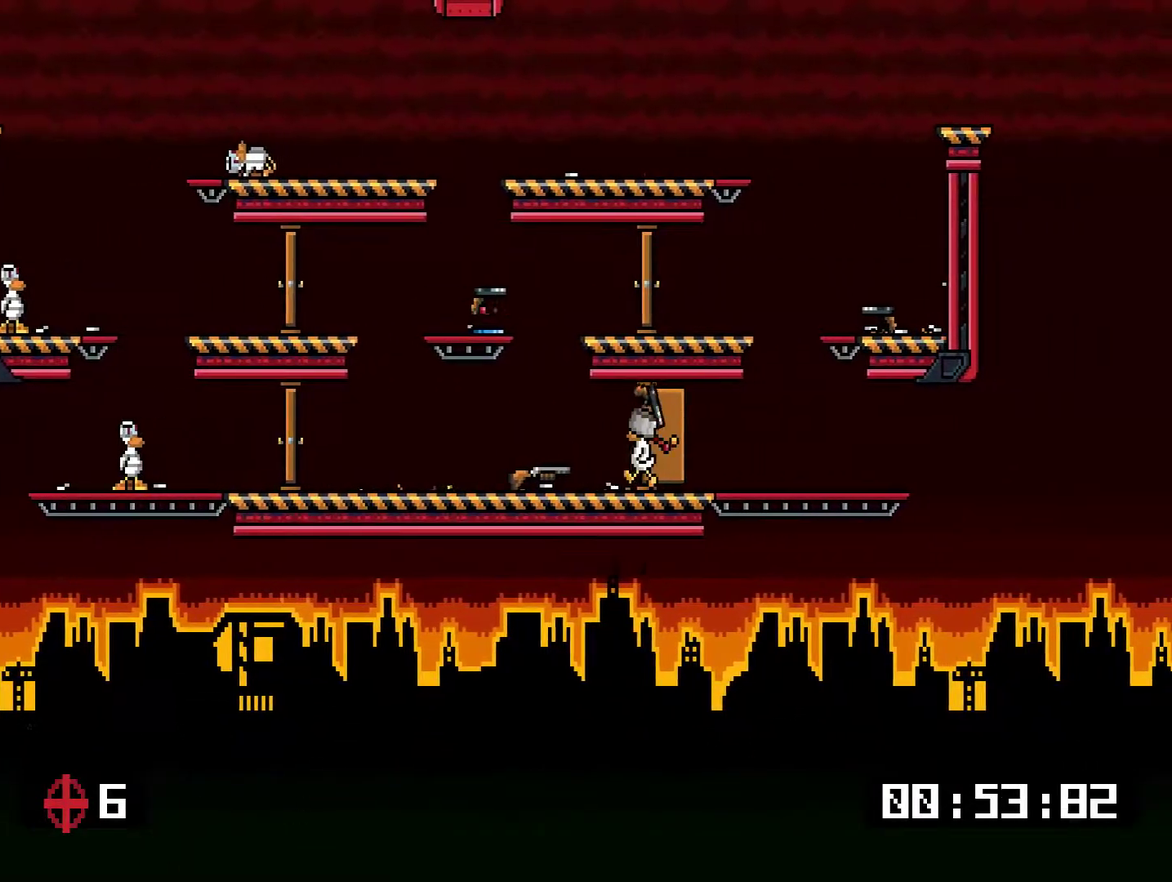
{"buttons": ["DPAD_LEFT"], "right_stick": "center", "events": [[234, "TRIANGLE", "down"], [301, "TRIANGLE", "up"]]}
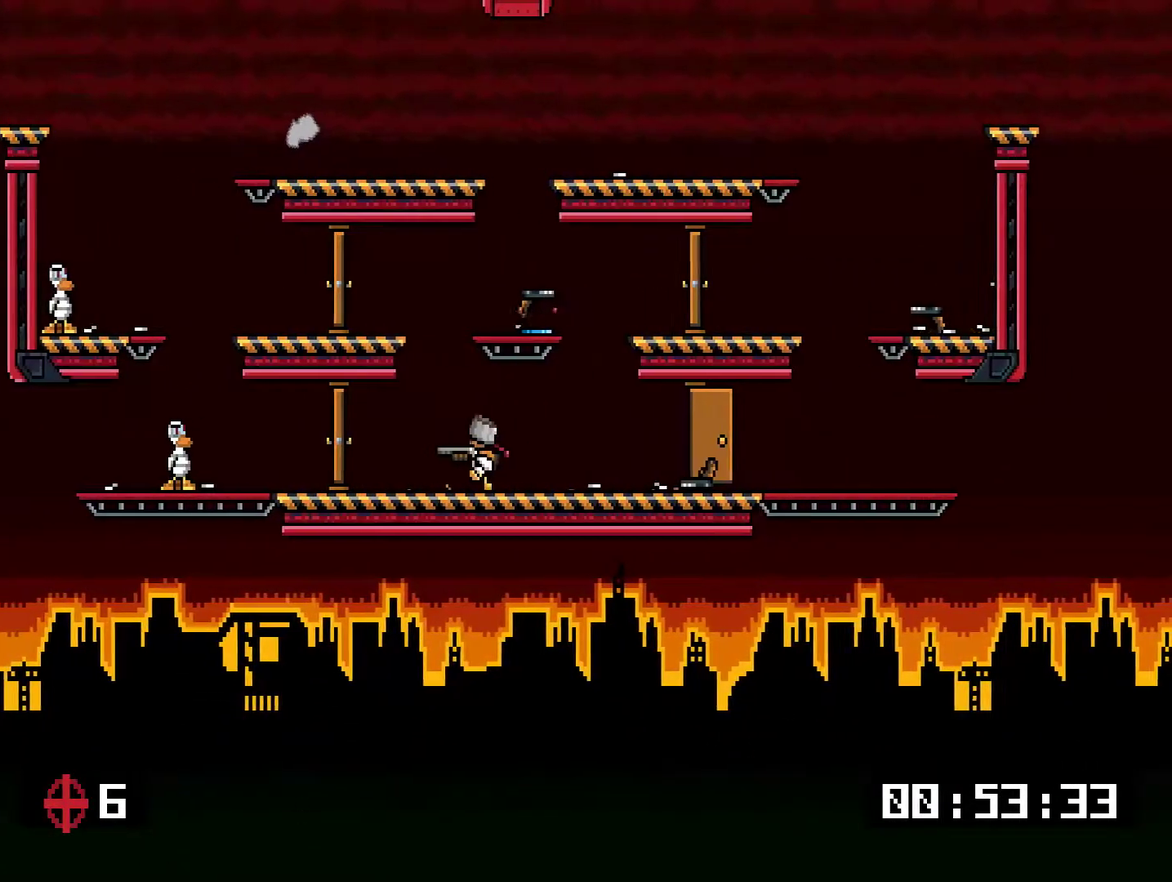
{"buttons": ["DPAD_RIGHT"], "right_stick": "center", "events": [[100, "SQUARE", "down"], [300, "SQUARE", "up"], [384, "DPAD_LEFT", "up"], [451, "DPAD_RIGHT", "down"]]}
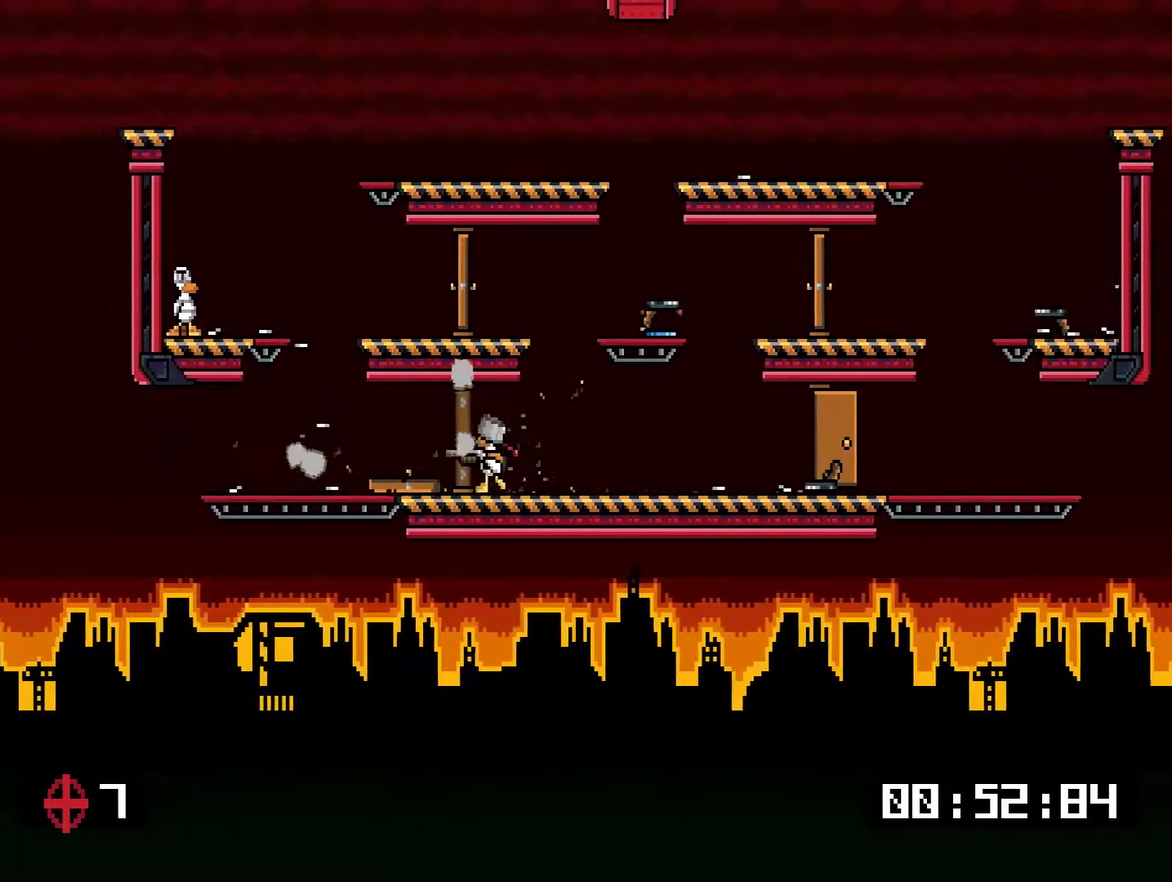
{"buttons": ["SQUARE", "DPAD_LEFT"], "right_stick": "center", "events": [[167, "CROSS", "down"], [234, "DPAD_RIGHT", "up"], [267, "DPAD_LEFT", "down"], [434, "CROSS", "up"], [467, "SQUARE", "down"]]}
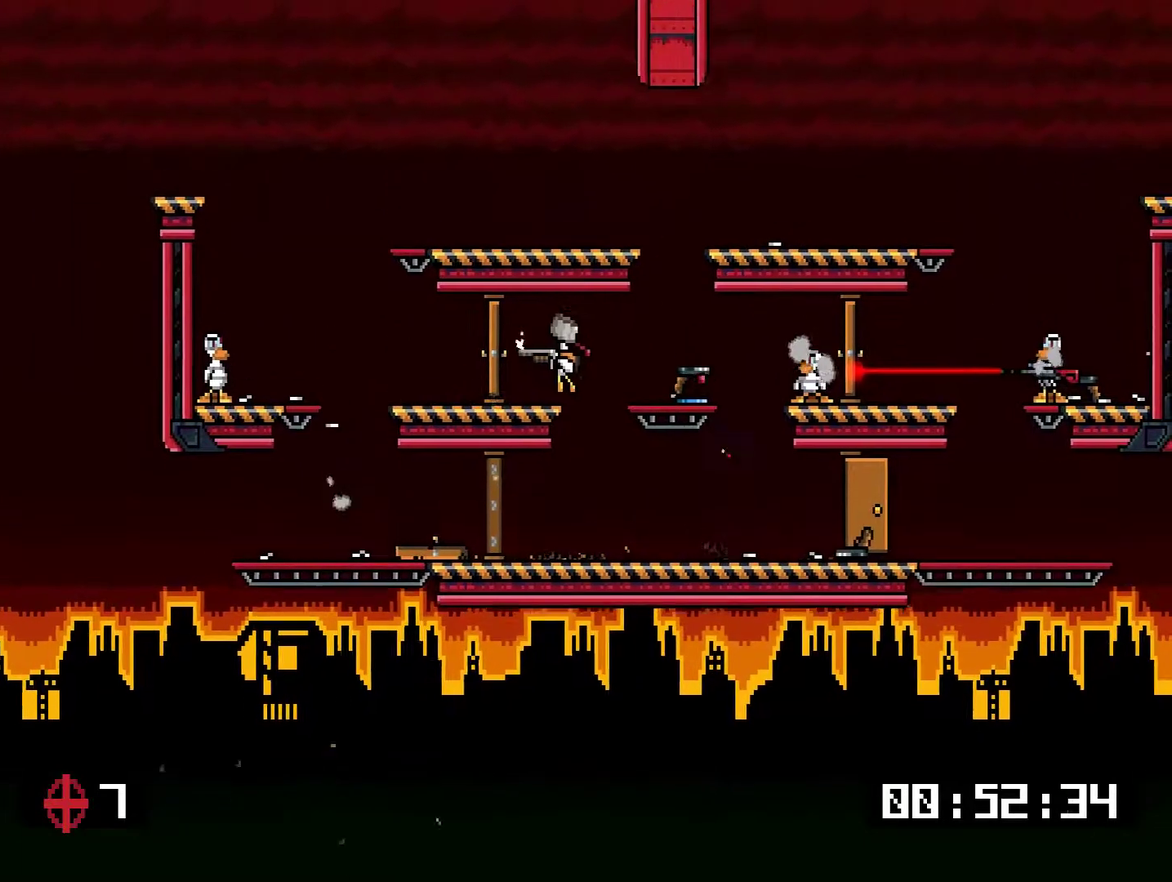
{"buttons": ["DPAD_LEFT"], "right_stick": "center", "events": [[33, "SQUARE", "up"], [100, "SQUARE", "down"], [167, "SQUARE", "up"], [200, "DPAD_LEFT", "up"], [501, "DPAD_LEFT", "down"]]}